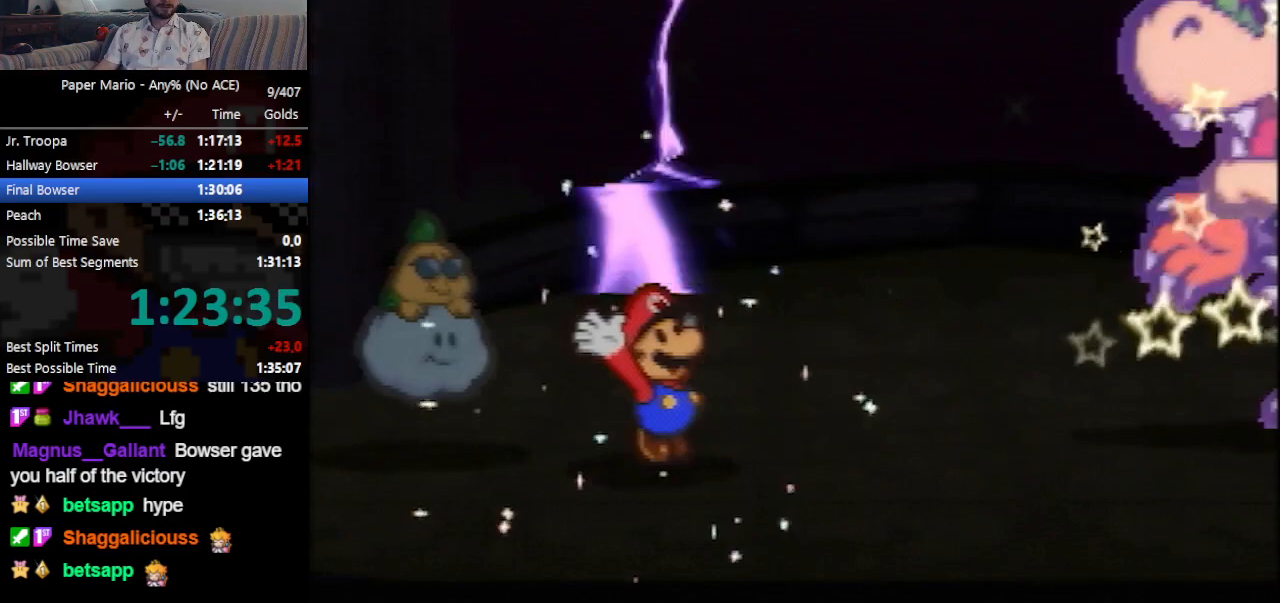
Gameplay with a controller (Nintendo layout); each line is a JSON object with the inputs held at the frame after it. "events" lists button and stick changes between this image and that frame as [ms after this image, input, new state], when the widget could be followed in between. Not read: L3 R3 START right_stick.
{"buttons": ["B"], "left_stick": "center", "events": [[467, "B", "down"]]}
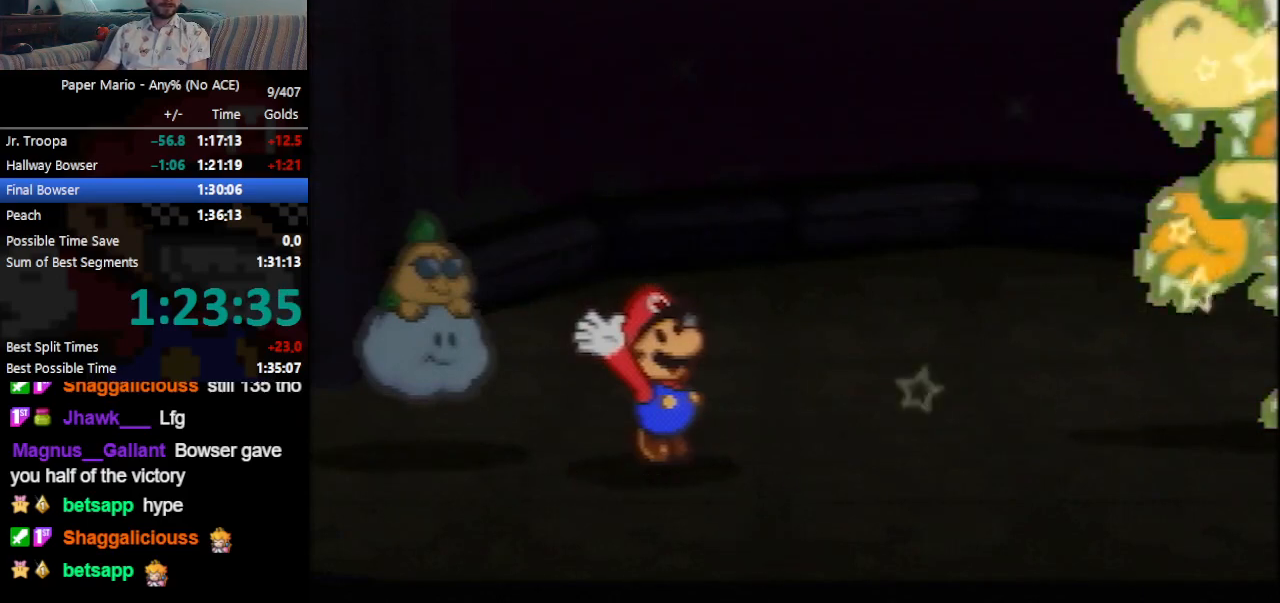
{"buttons": ["B"], "left_stick": "center", "events": []}
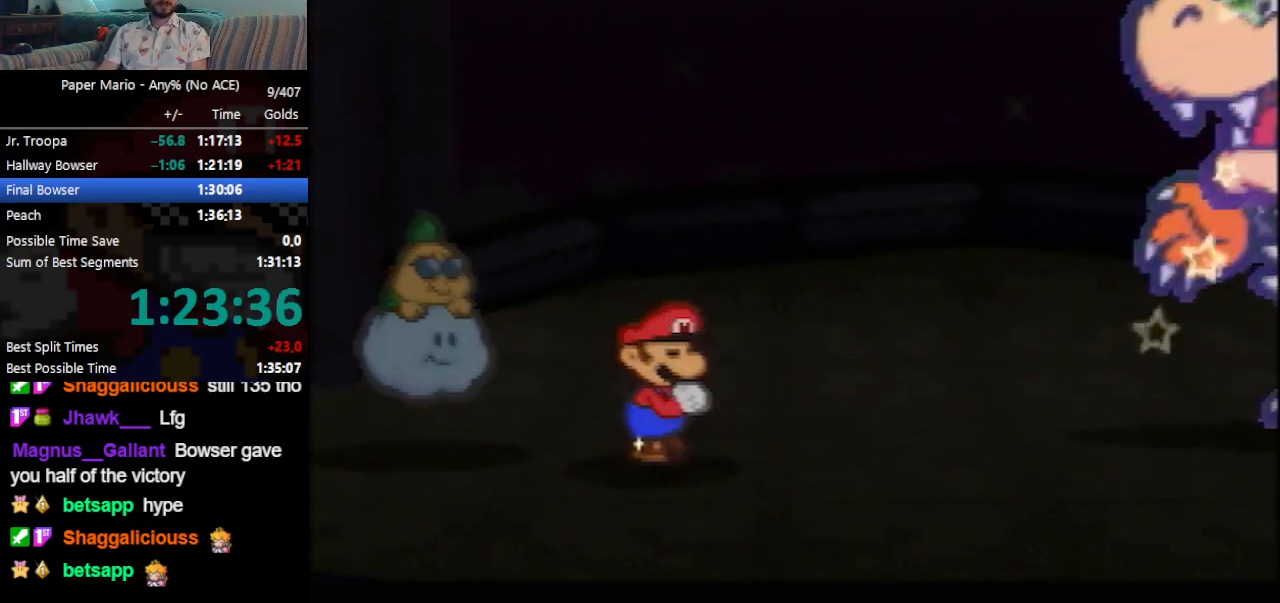
{"buttons": ["B"], "left_stick": "center", "events": []}
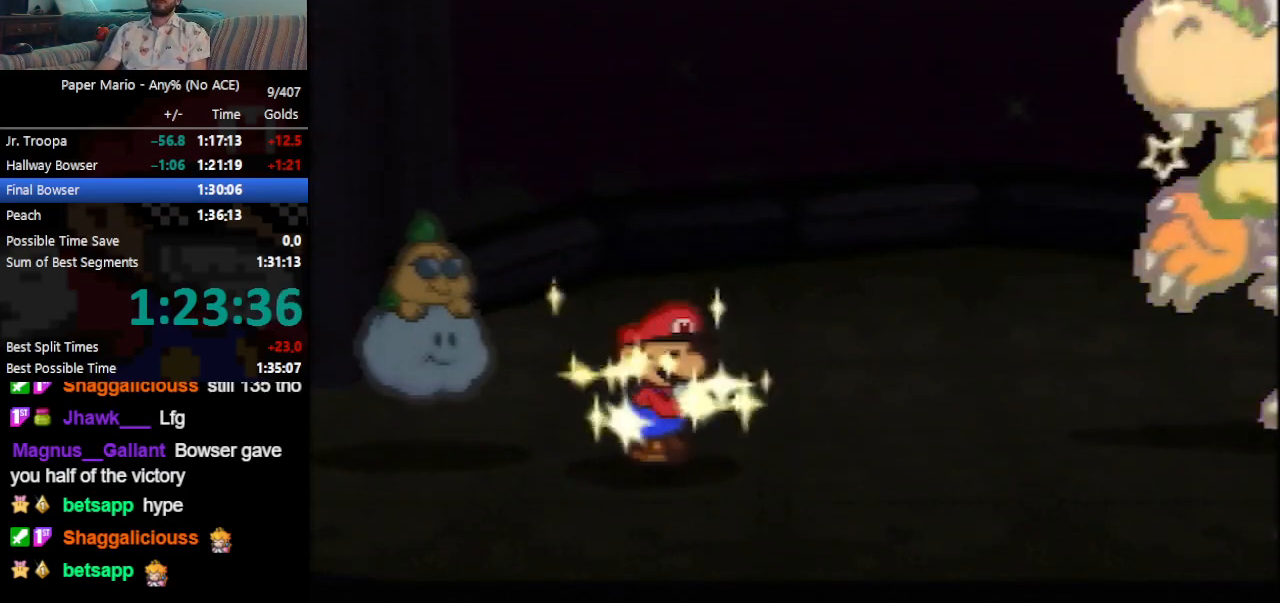
{"buttons": ["B"], "left_stick": "center", "events": []}
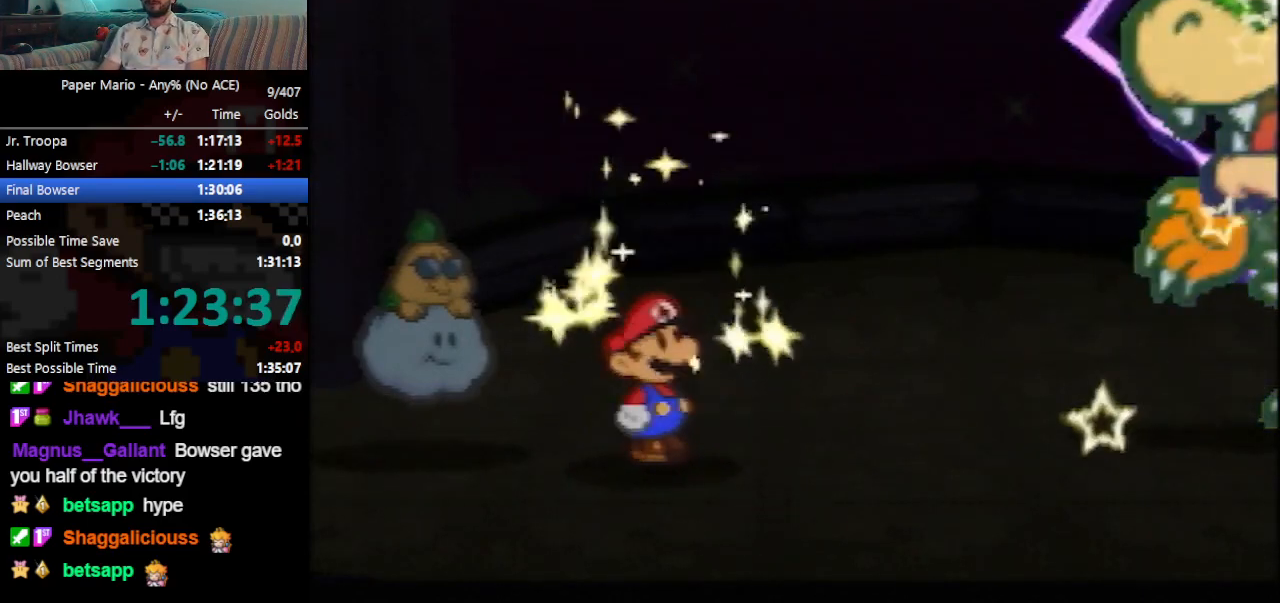
{"buttons": ["B"], "left_stick": "center", "events": []}
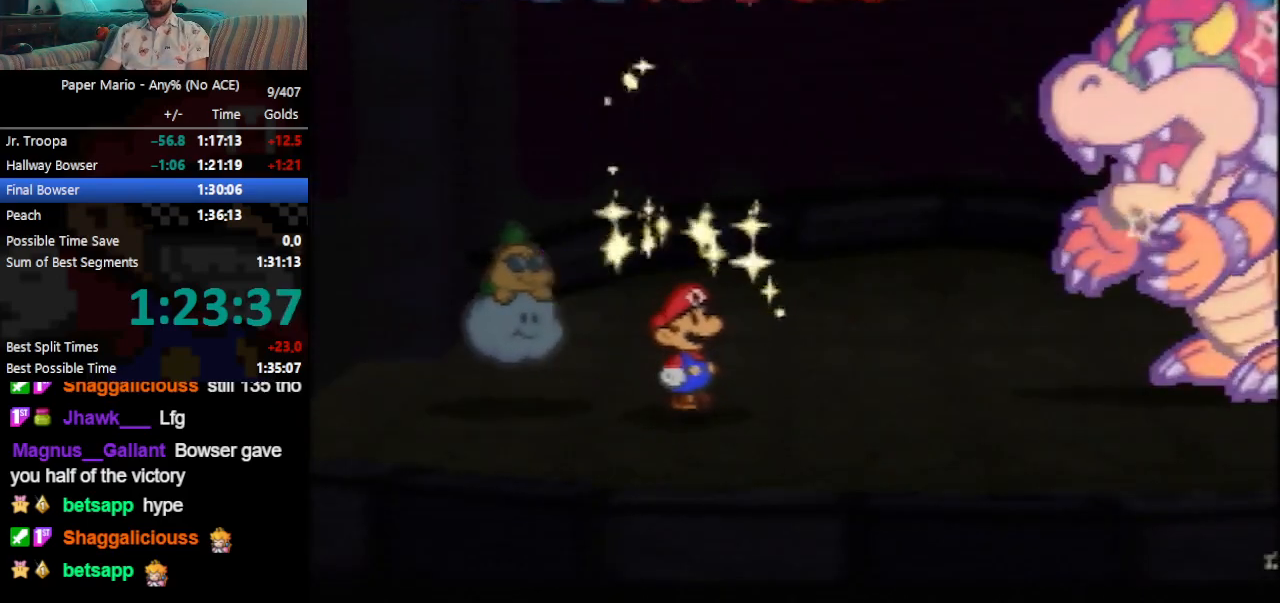
{"buttons": ["B"], "left_stick": "center", "events": []}
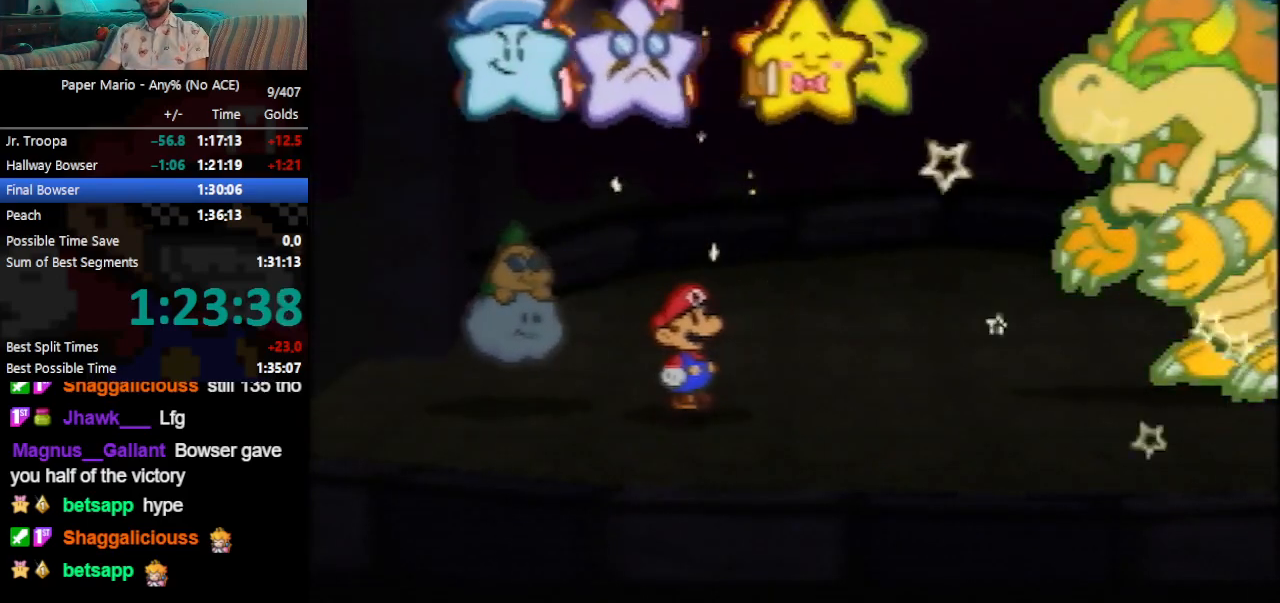
{"buttons": ["B"], "left_stick": "center", "events": []}
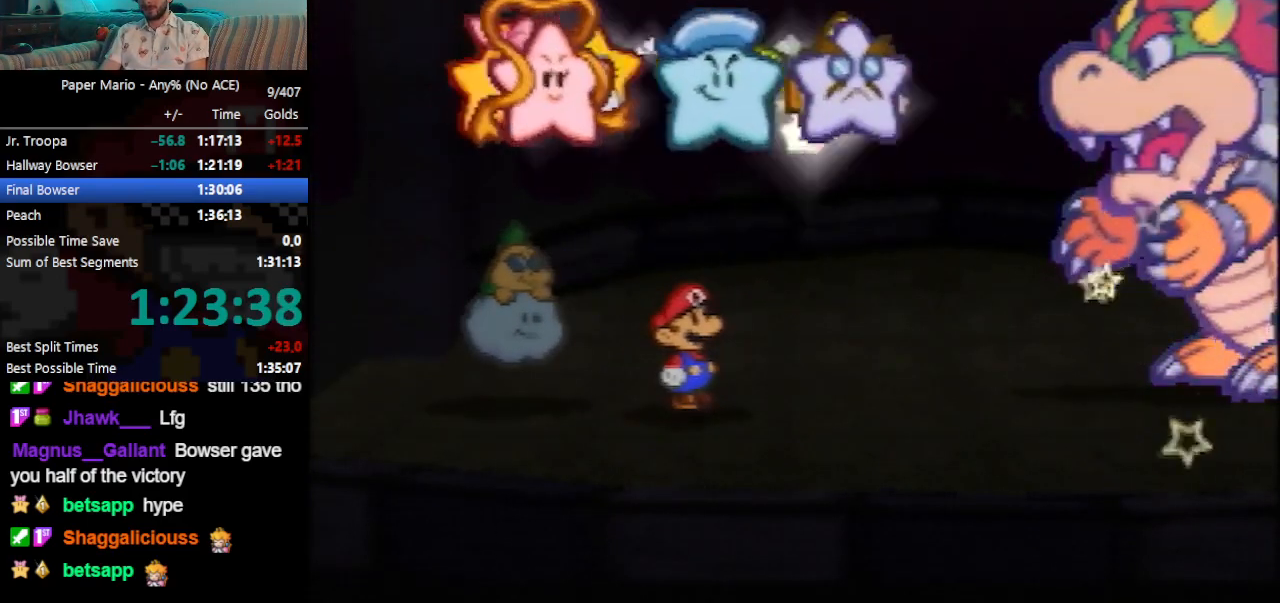
{"buttons": ["B"], "left_stick": "center", "events": []}
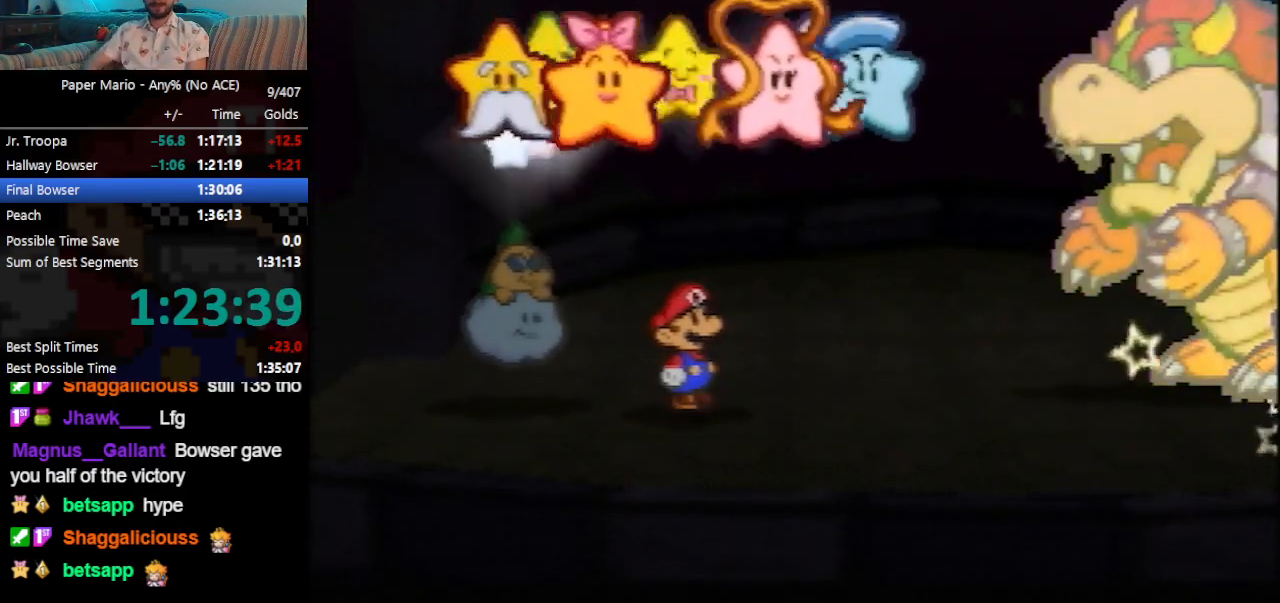
{"buttons": ["B"], "left_stick": "center", "events": []}
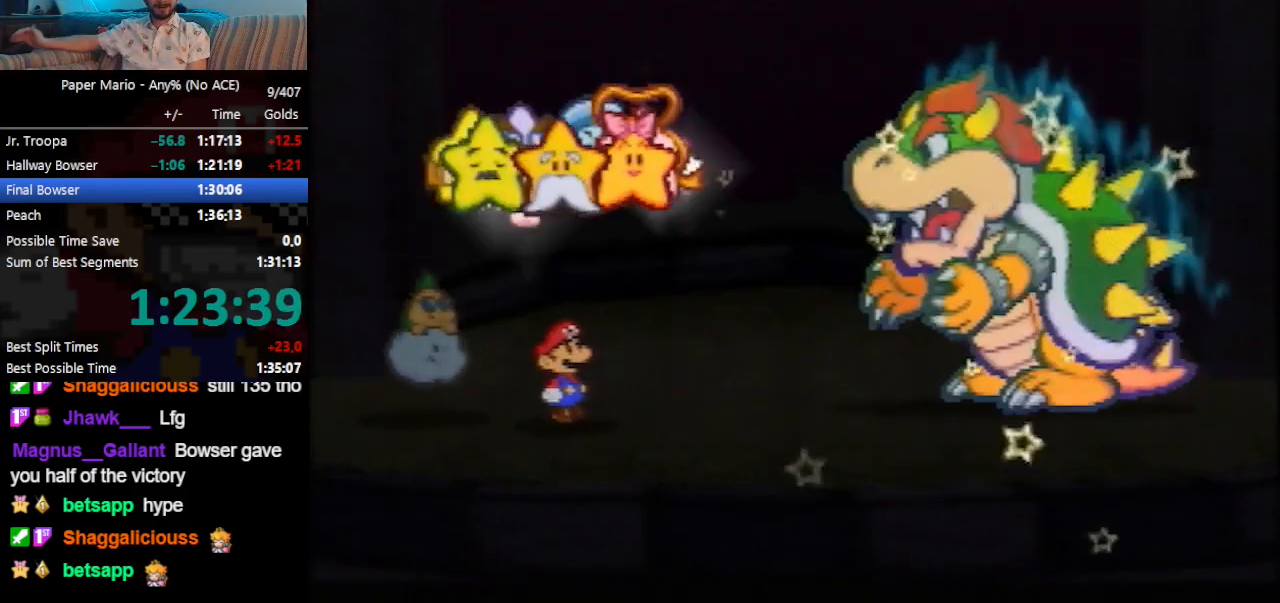
{"buttons": ["B"], "left_stick": "center", "events": []}
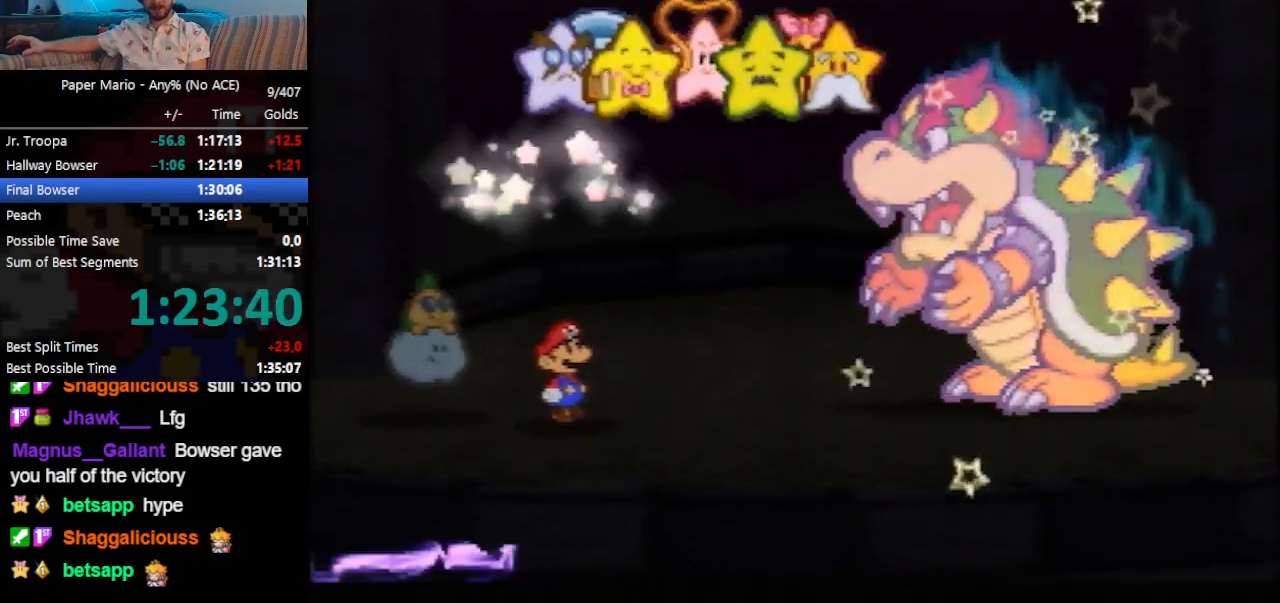
{"buttons": ["B"], "left_stick": "center", "events": []}
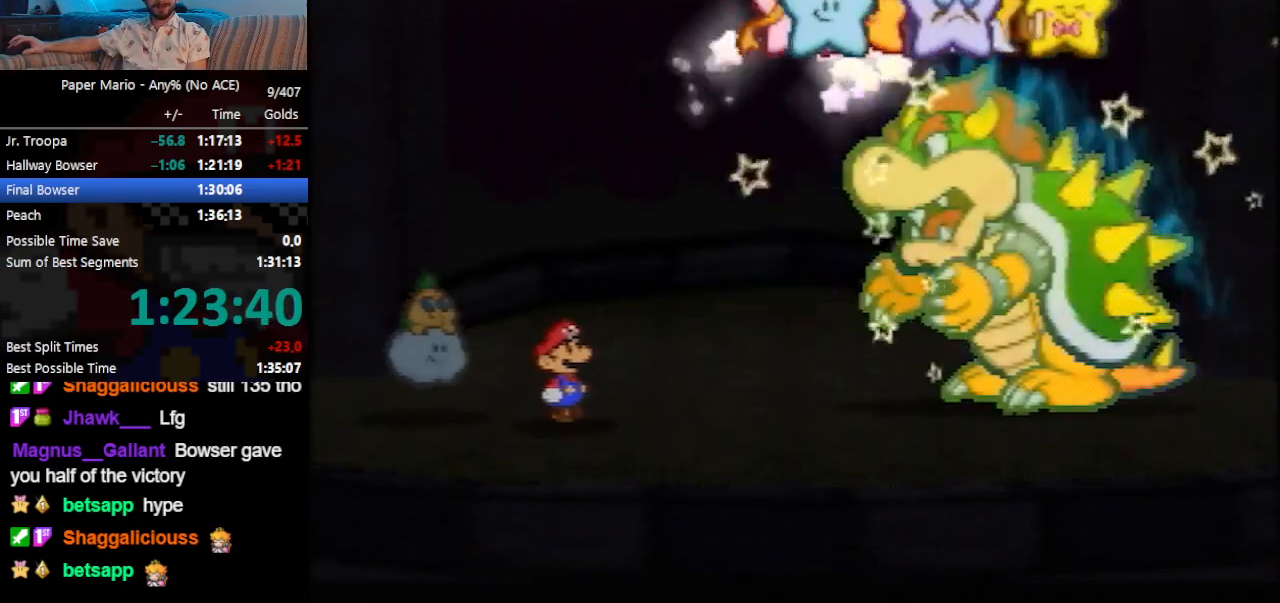
{"buttons": ["B"], "left_stick": "center", "events": []}
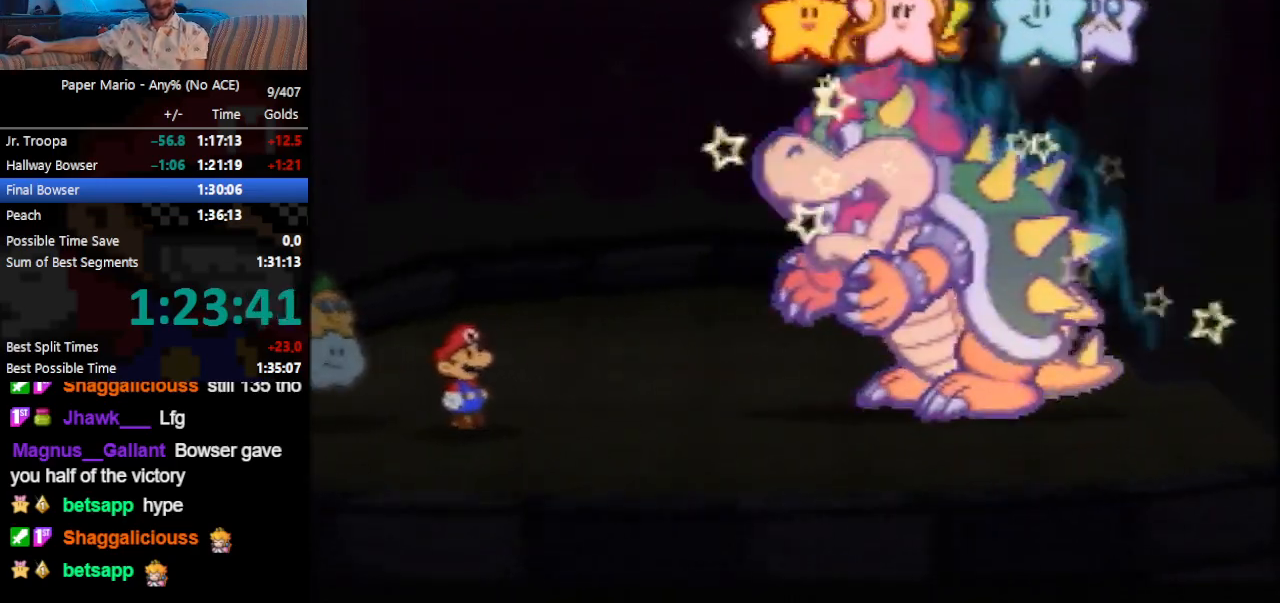
{"buttons": ["B"], "left_stick": "center", "events": []}
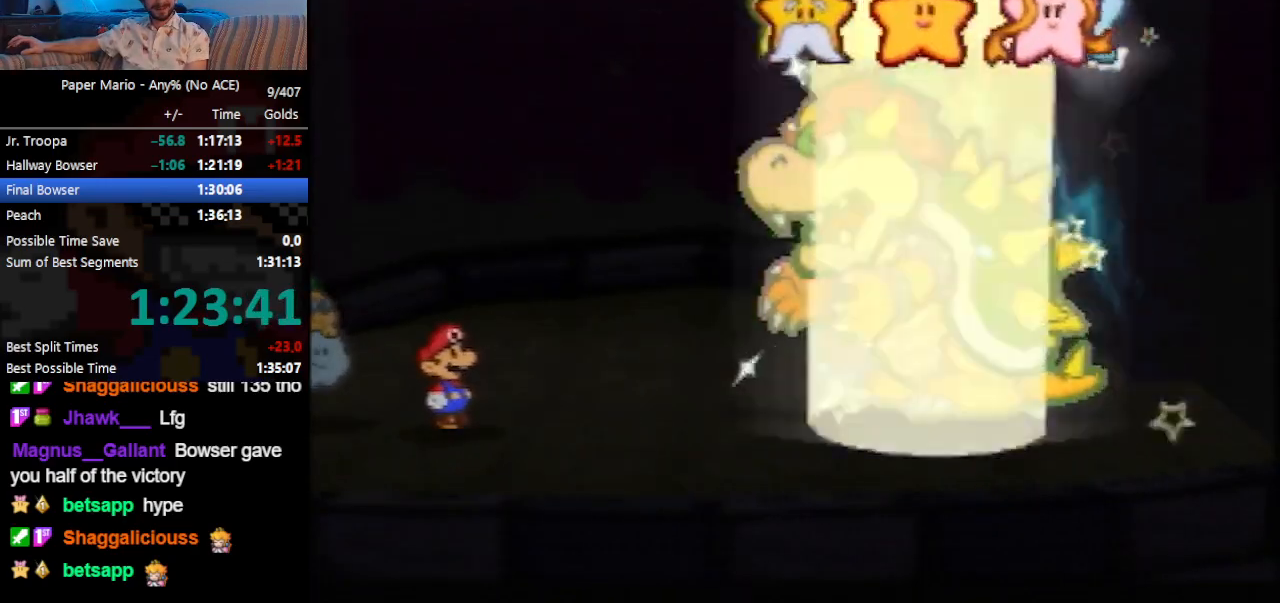
{"buttons": ["B"], "left_stick": "center", "events": []}
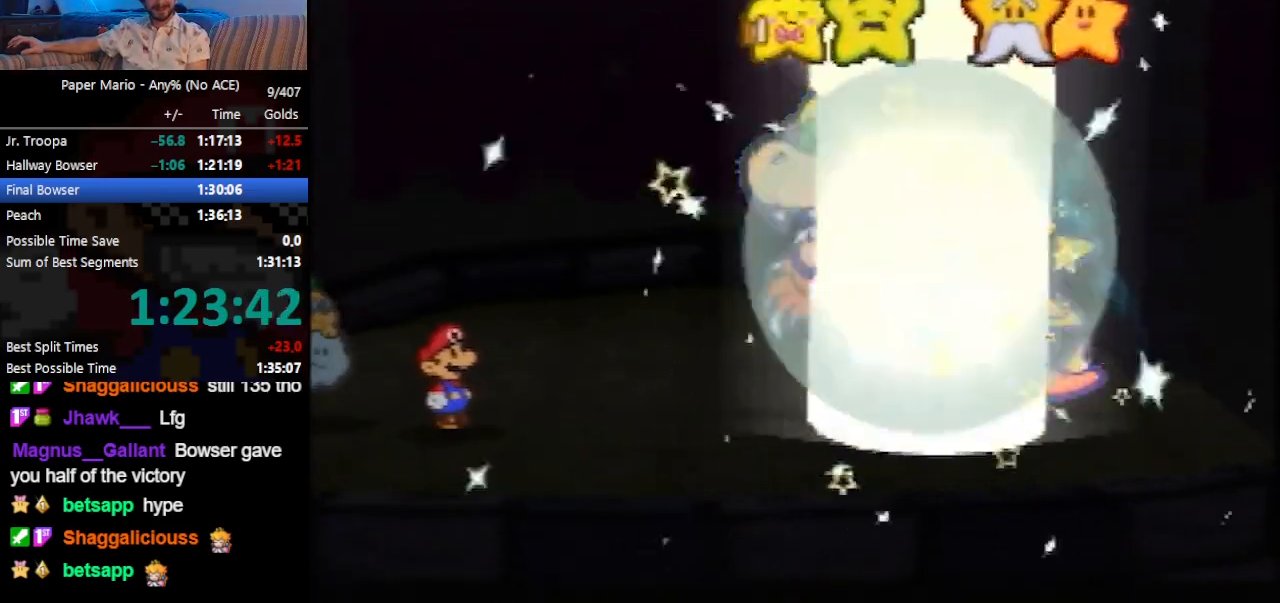
{"buttons": ["B"], "left_stick": "center", "events": []}
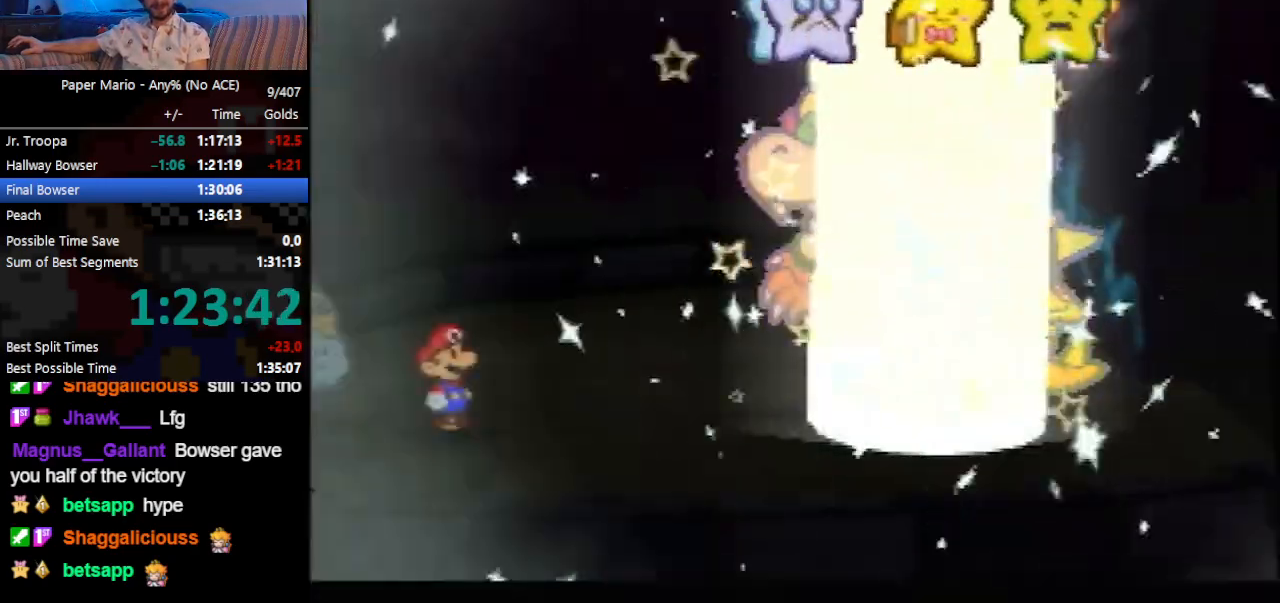
{"buttons": ["B"], "left_stick": "center", "events": []}
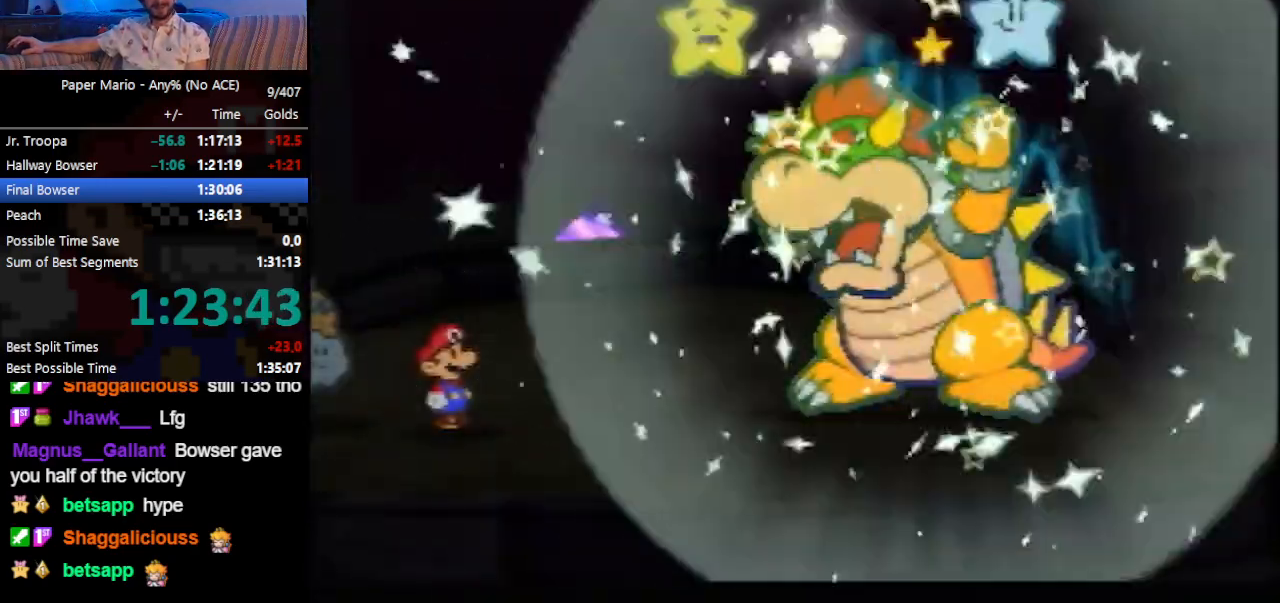
{"buttons": ["B"], "left_stick": "center", "events": []}
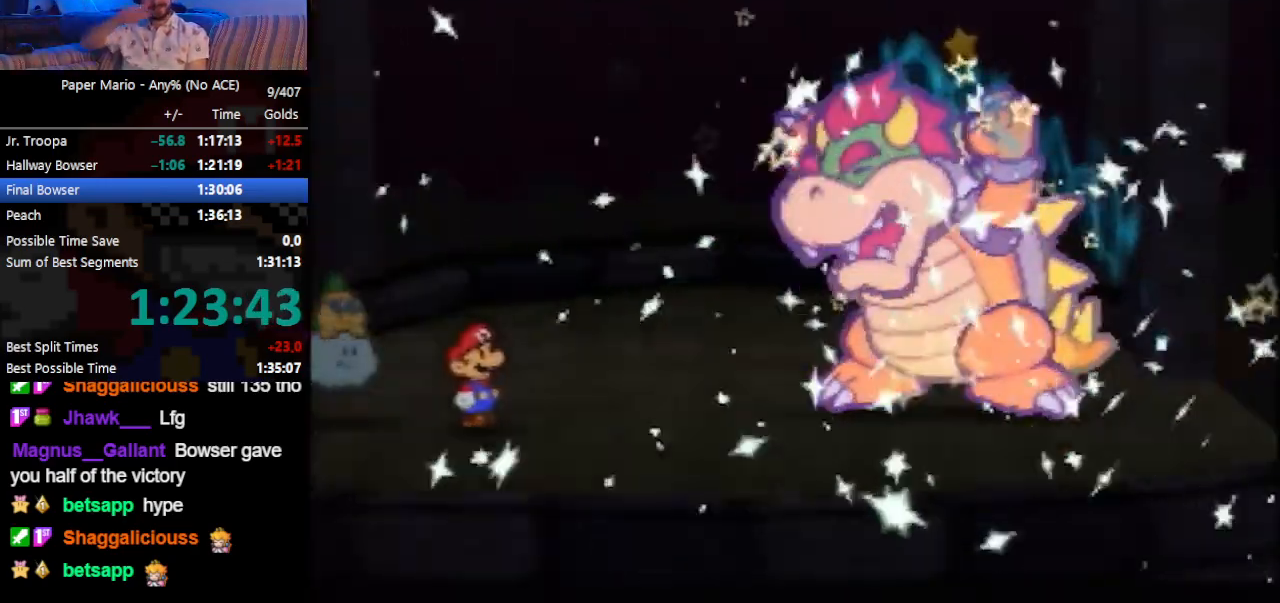
{"buttons": ["B"], "left_stick": "center", "events": []}
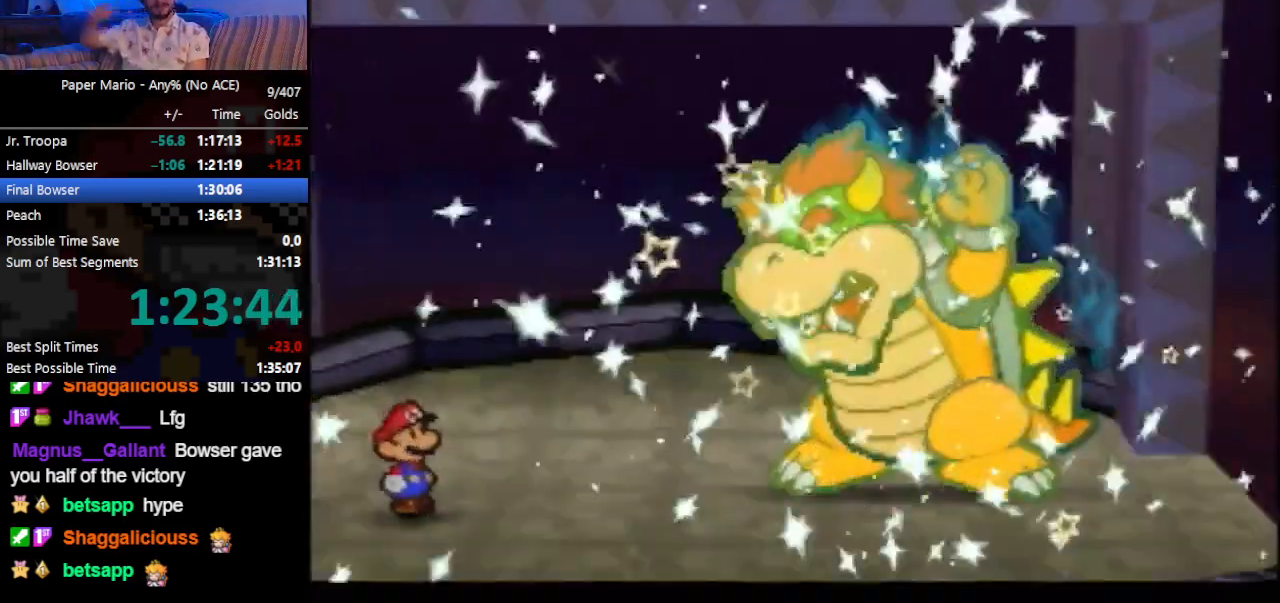
{"buttons": ["B"], "left_stick": "center", "events": []}
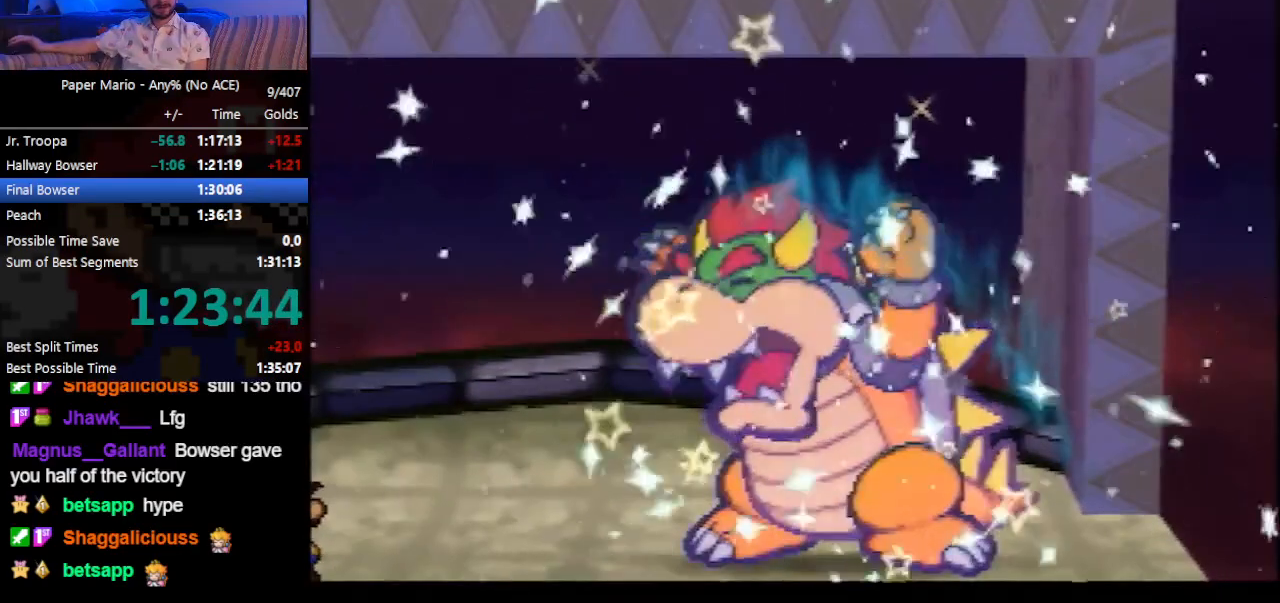
{"buttons": ["B"], "left_stick": "center", "events": []}
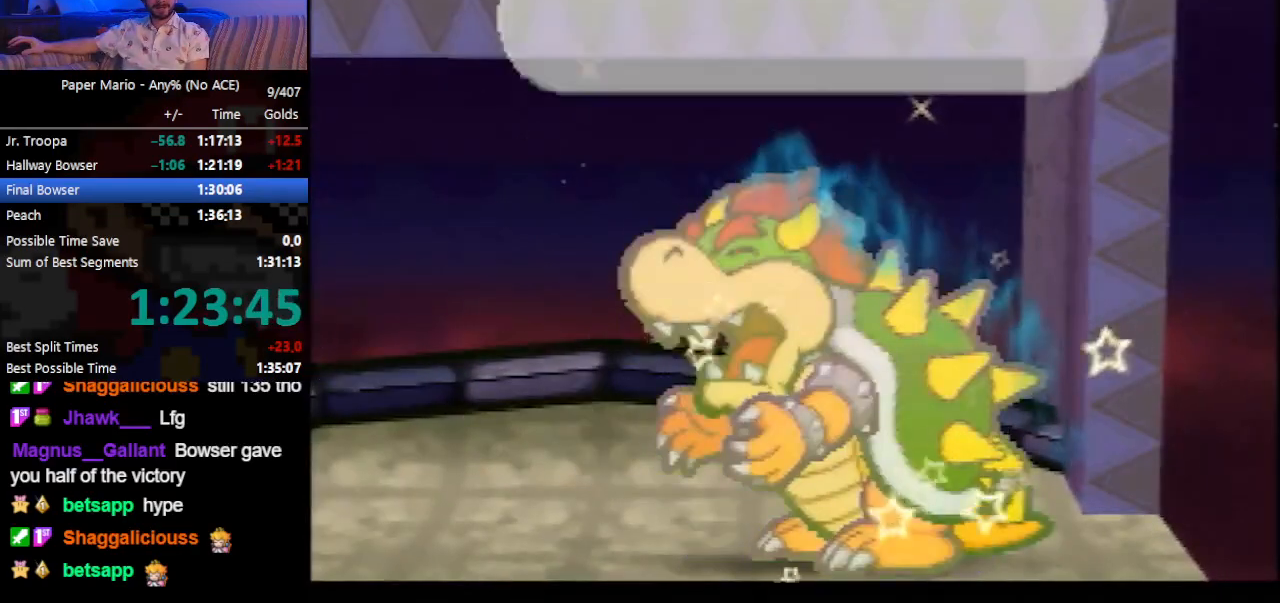
{"buttons": ["B"], "left_stick": "center", "events": []}
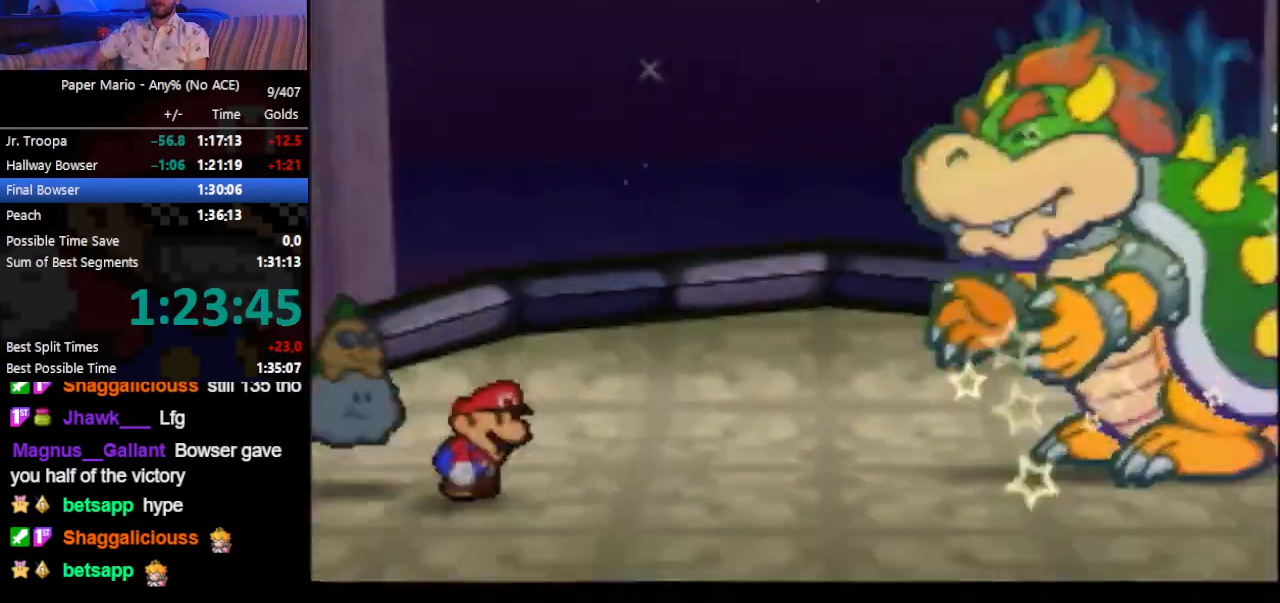
{"buttons": ["B"], "left_stick": "center", "events": []}
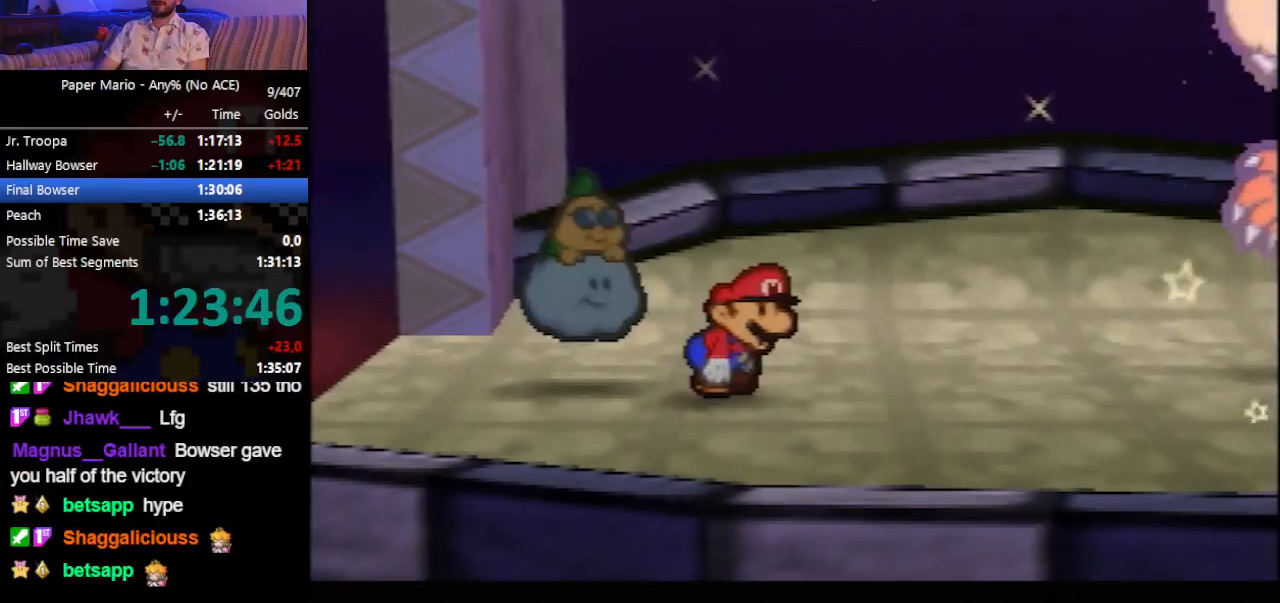
{"buttons": ["B"], "left_stick": "center", "events": []}
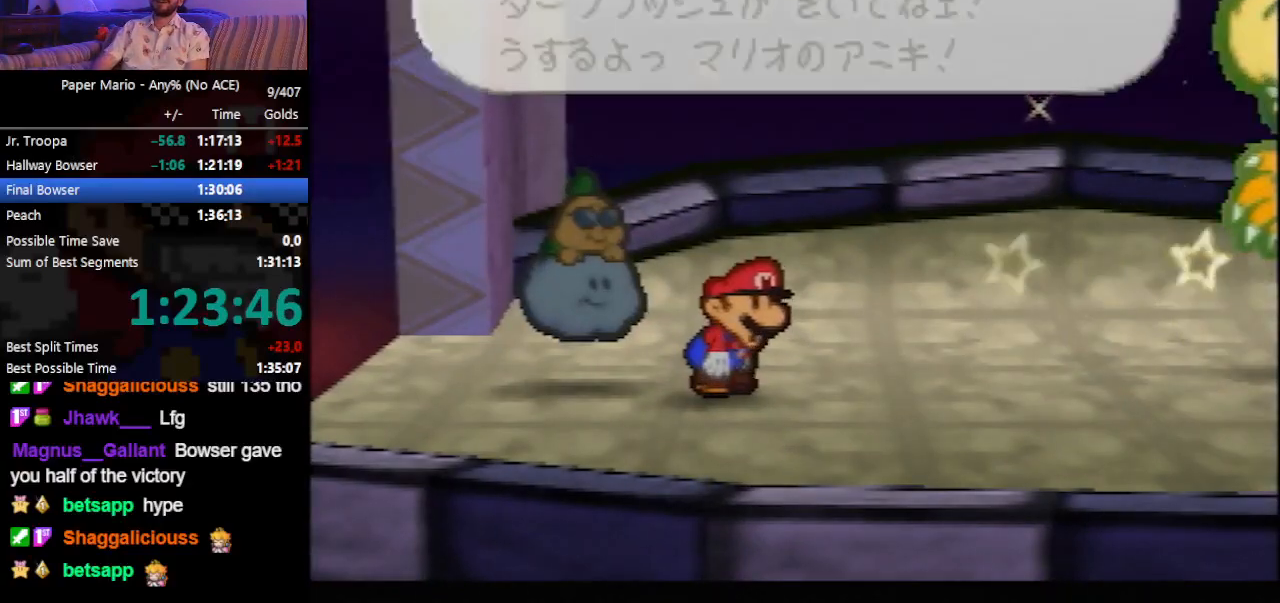
{"buttons": ["B"], "left_stick": "center", "events": []}
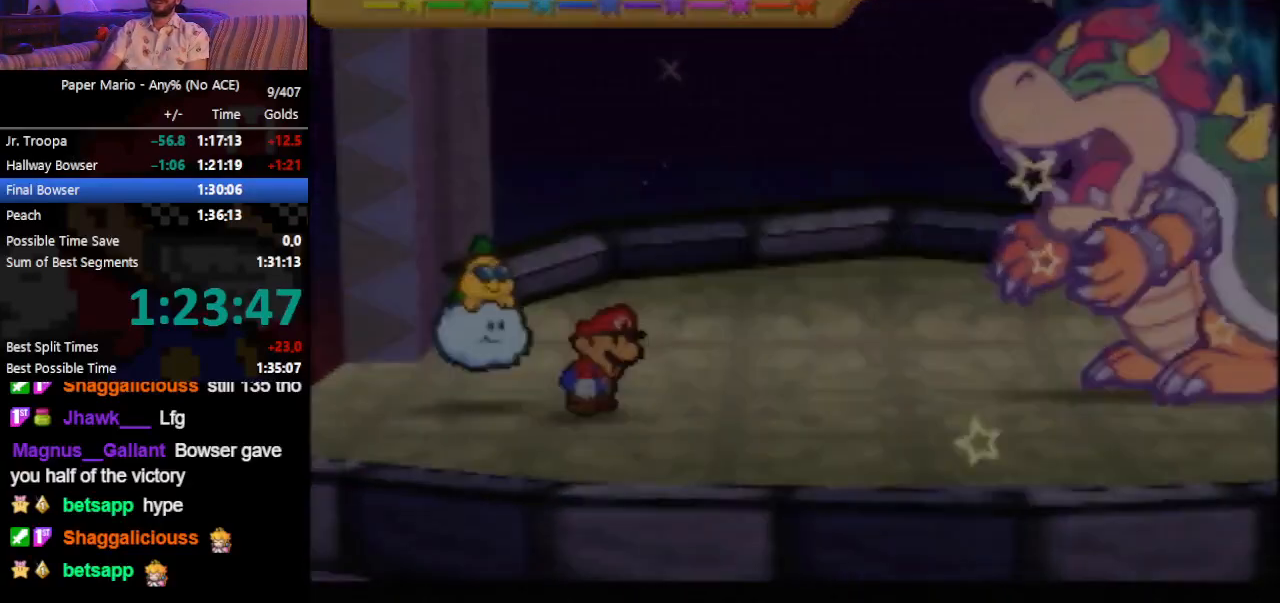
{"buttons": ["B"], "left_stick": "center", "events": []}
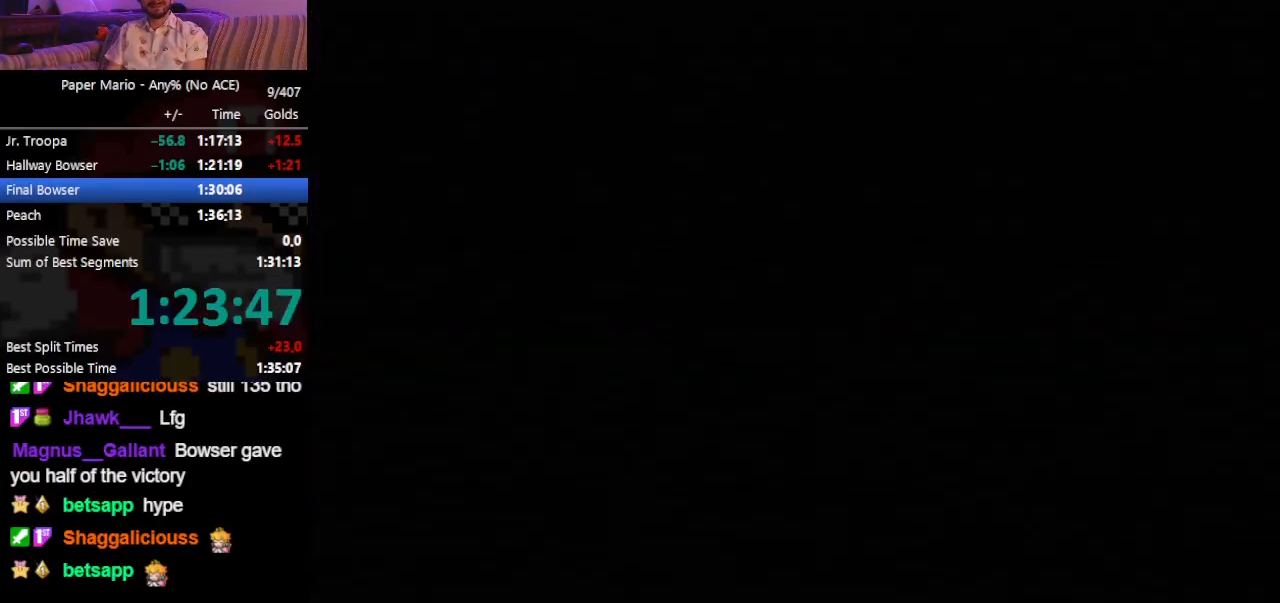
{"buttons": ["B"], "left_stick": "center", "events": []}
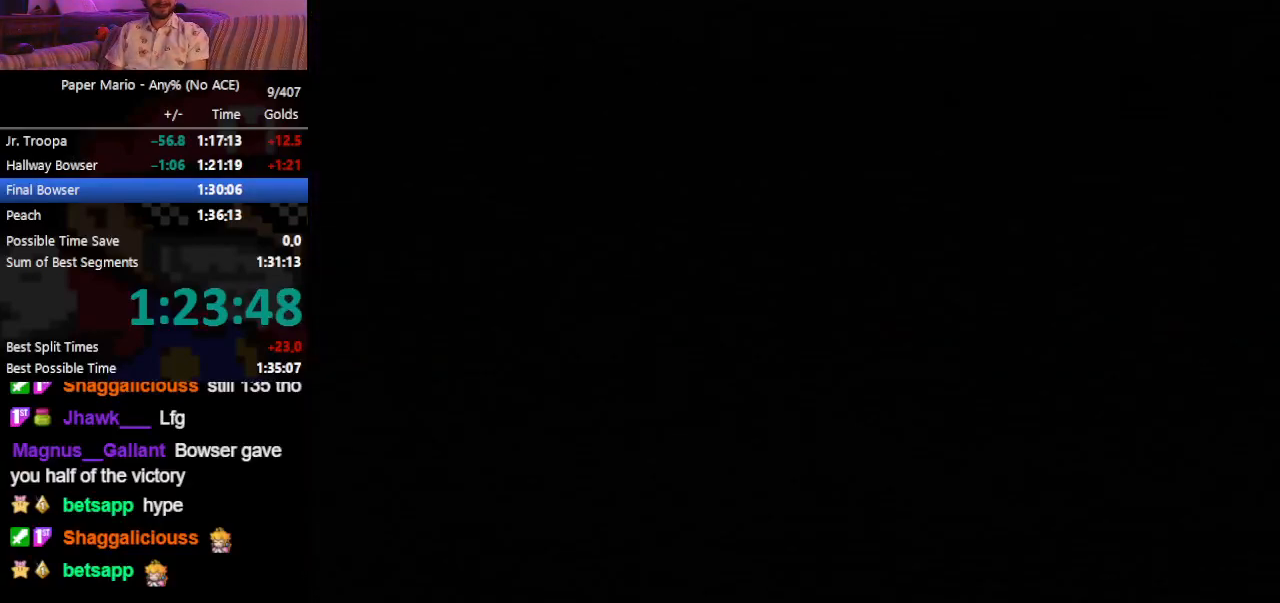
{"buttons": ["B"], "left_stick": "center", "events": []}
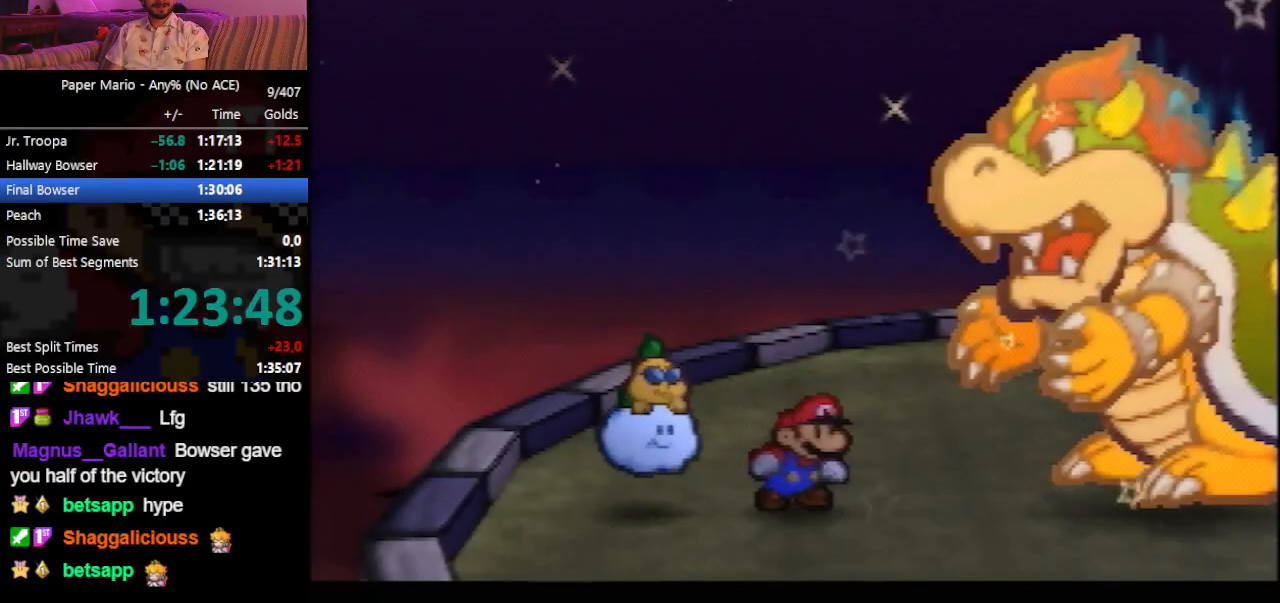
{"buttons": ["B"], "left_stick": "center", "events": []}
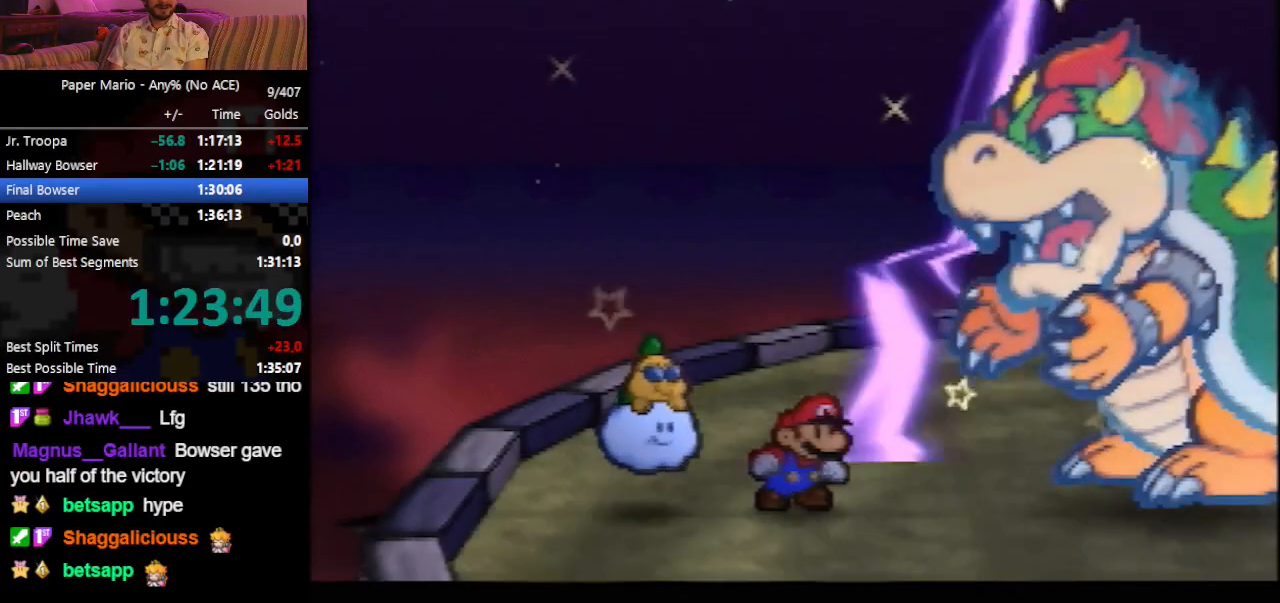
{"buttons": ["B"], "left_stick": "center", "events": []}